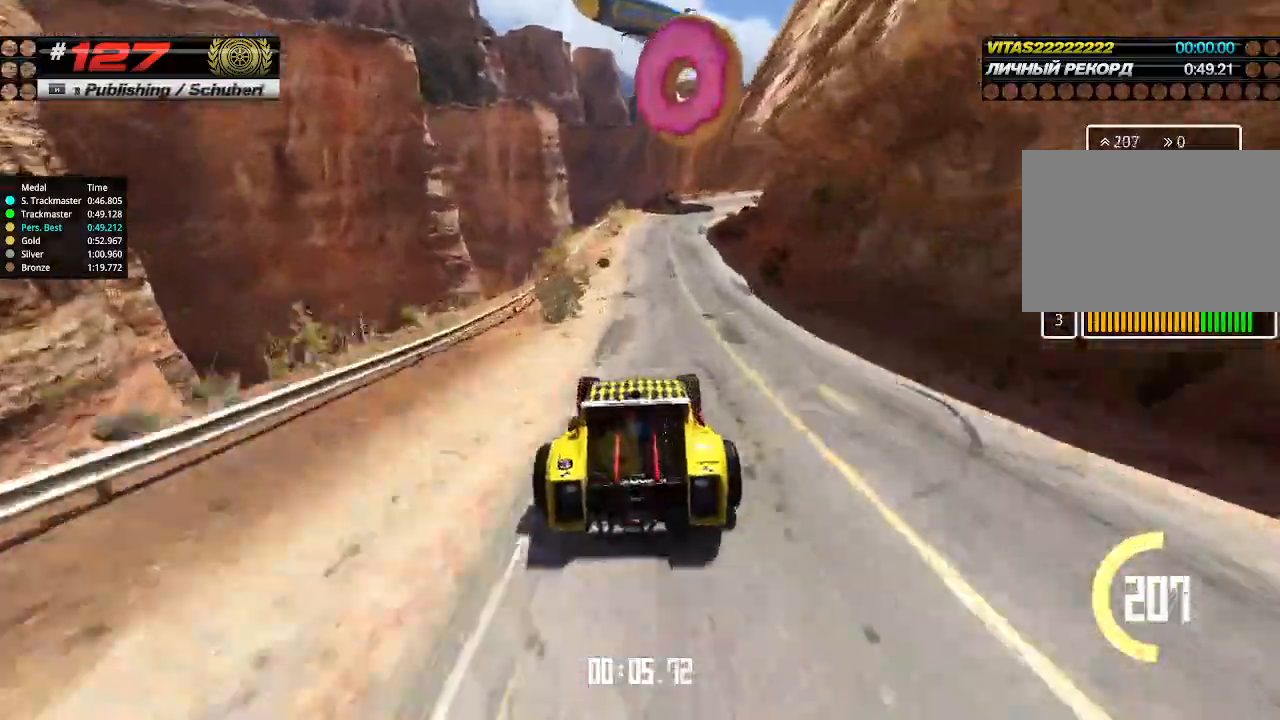
Gameplay with keyboard; each line is a JSON object with the keys held at the frame after it. "events" lists presses ("down") and releases ("up") of "down", "left", "right" and "up" between this image and that frame as [ms after this image, input, new state], when the widget could be followed in between. No other keys are recorded. Mouse input is not recorded.
{"keys": ["right", "up"], "events": [[200, "right", "down"], [233, "right", "up"], [500, "right", "down"]]}
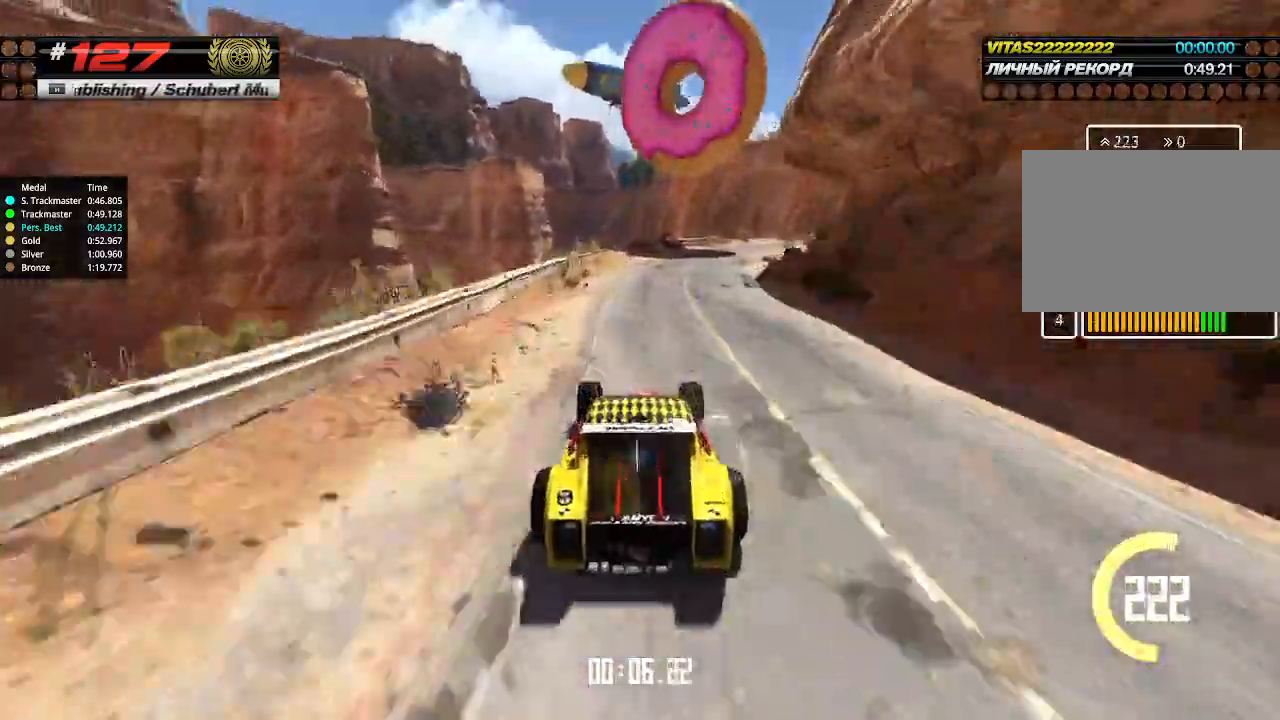
{"keys": ["right", "up"], "events": [[66, "right", "up"], [166, "right", "down"], [233, "right", "up"], [333, "right", "down"]]}
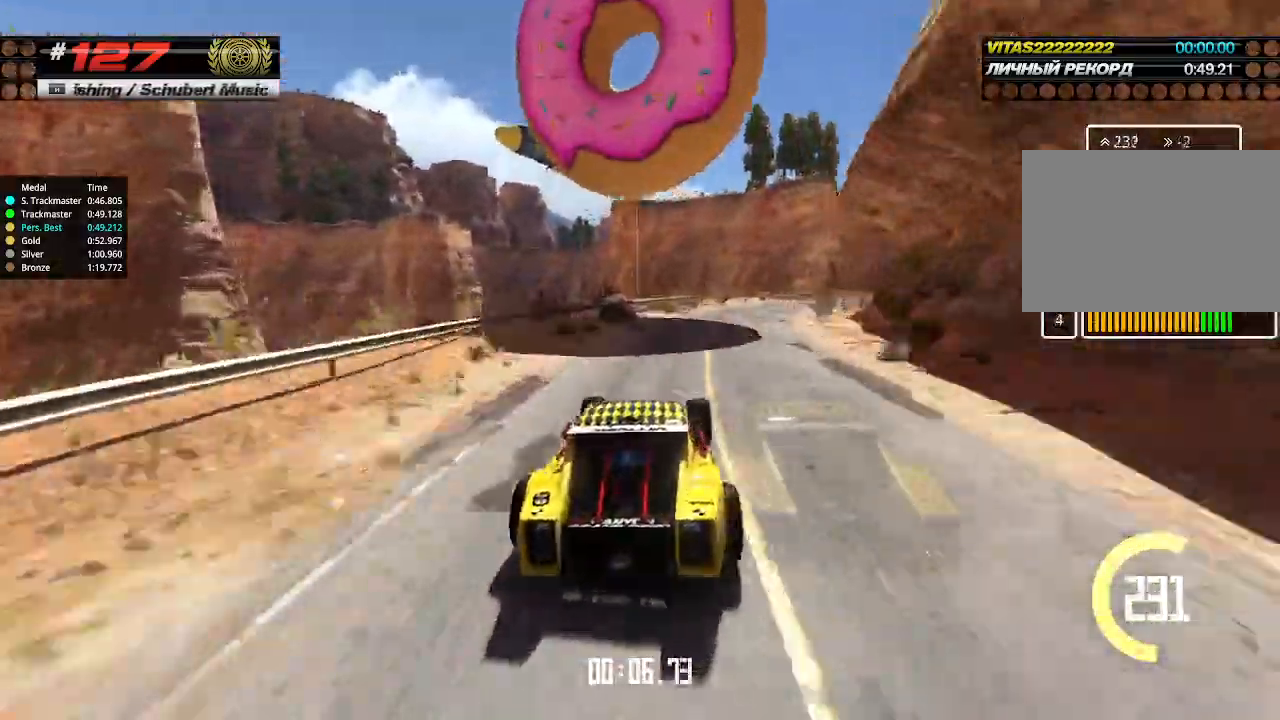
{"keys": ["right", "up"], "events": [[333, "right", "up"], [466, "right", "down"]]}
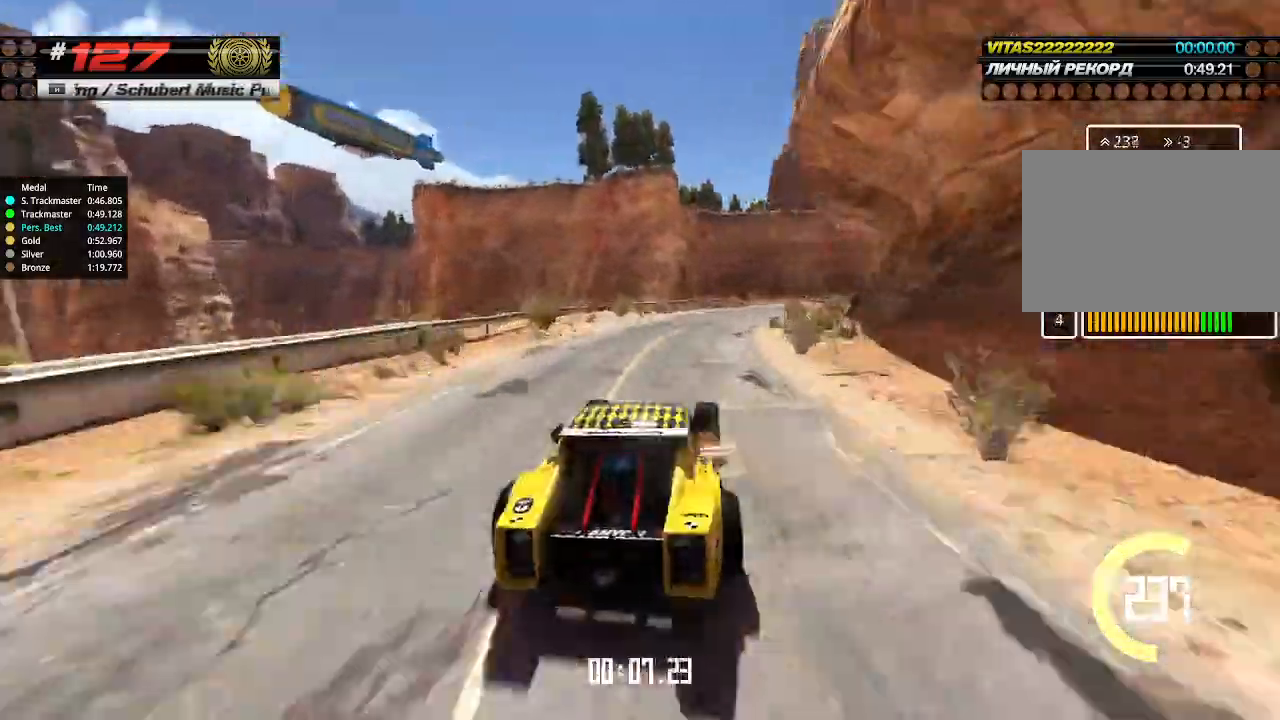
{"keys": ["right", "up"], "events": [[66, "right", "up"], [333, "right", "down"], [400, "right", "up"], [500, "right", "down"]]}
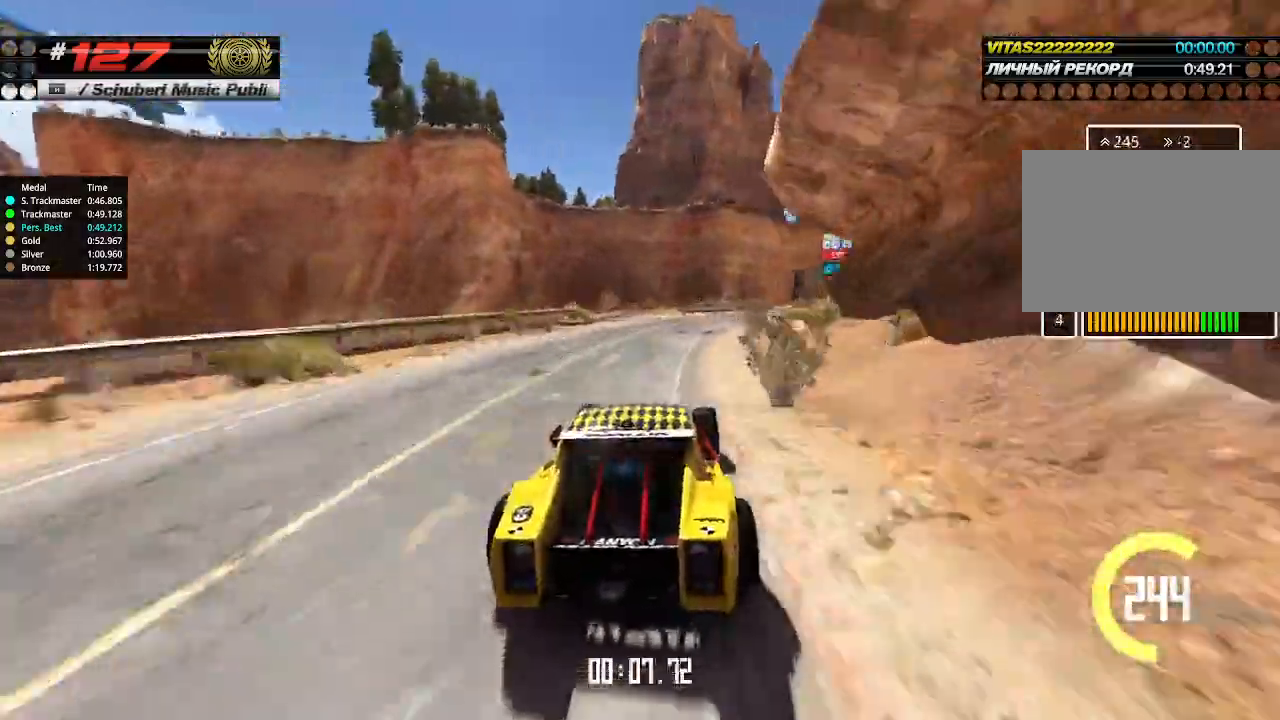
{"keys": ["right", "up"], "events": [[66, "right", "up"], [133, "right", "down"], [233, "right", "up"], [400, "right", "down"]]}
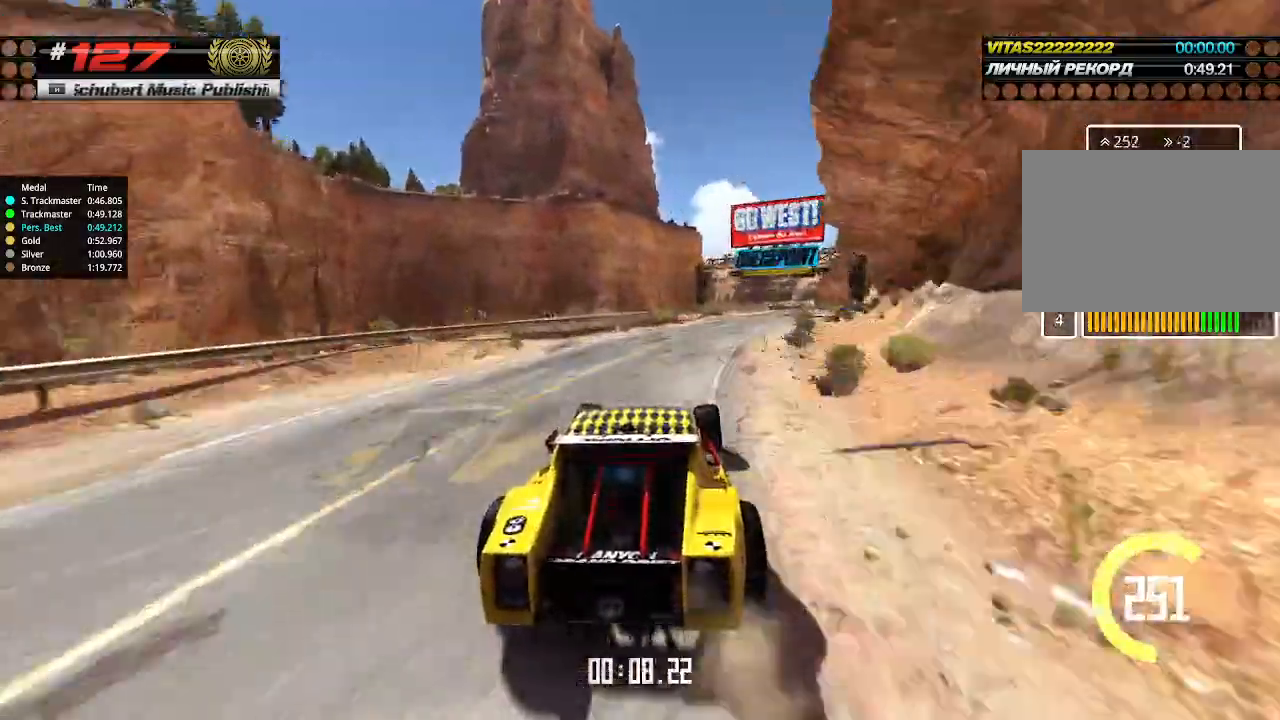
{"keys": ["up"], "events": [[33, "right", "up"], [100, "right", "down"], [133, "right", "up"], [266, "right", "down"], [366, "right", "up"]]}
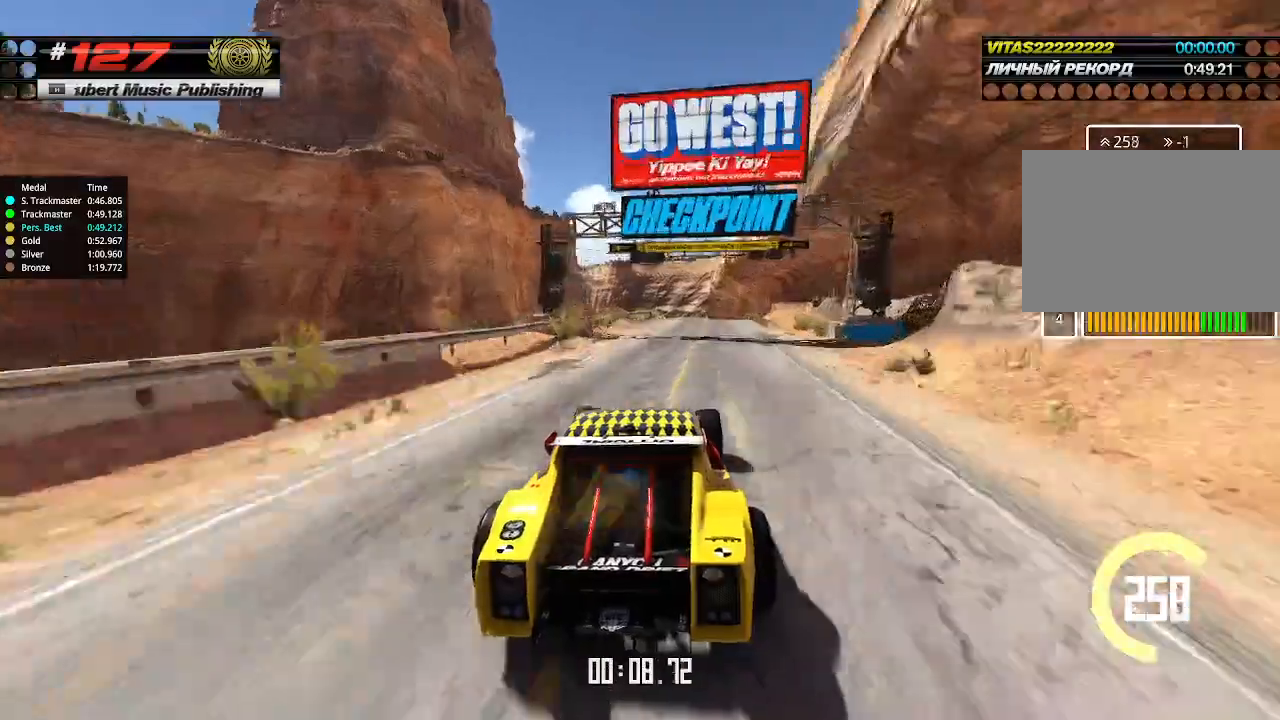
{"keys": ["up"], "events": [[366, "right", "down"], [400, "right", "up"]]}
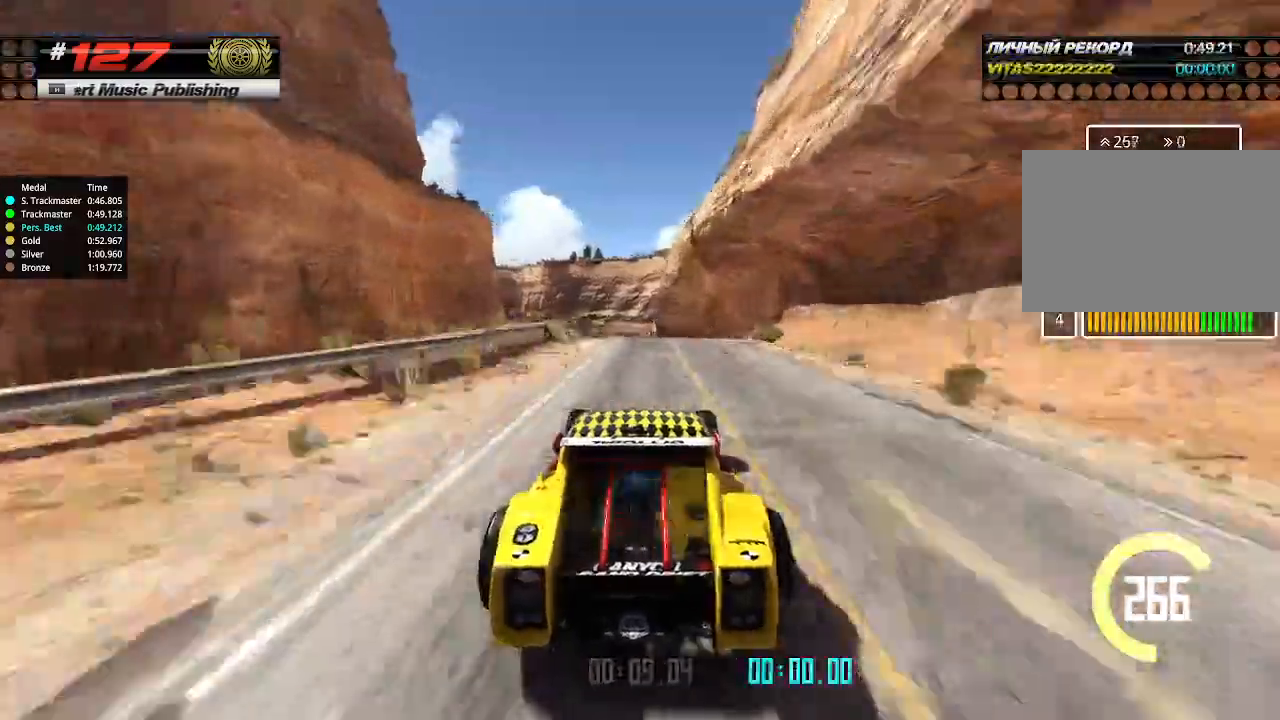
{"keys": ["up"], "events": []}
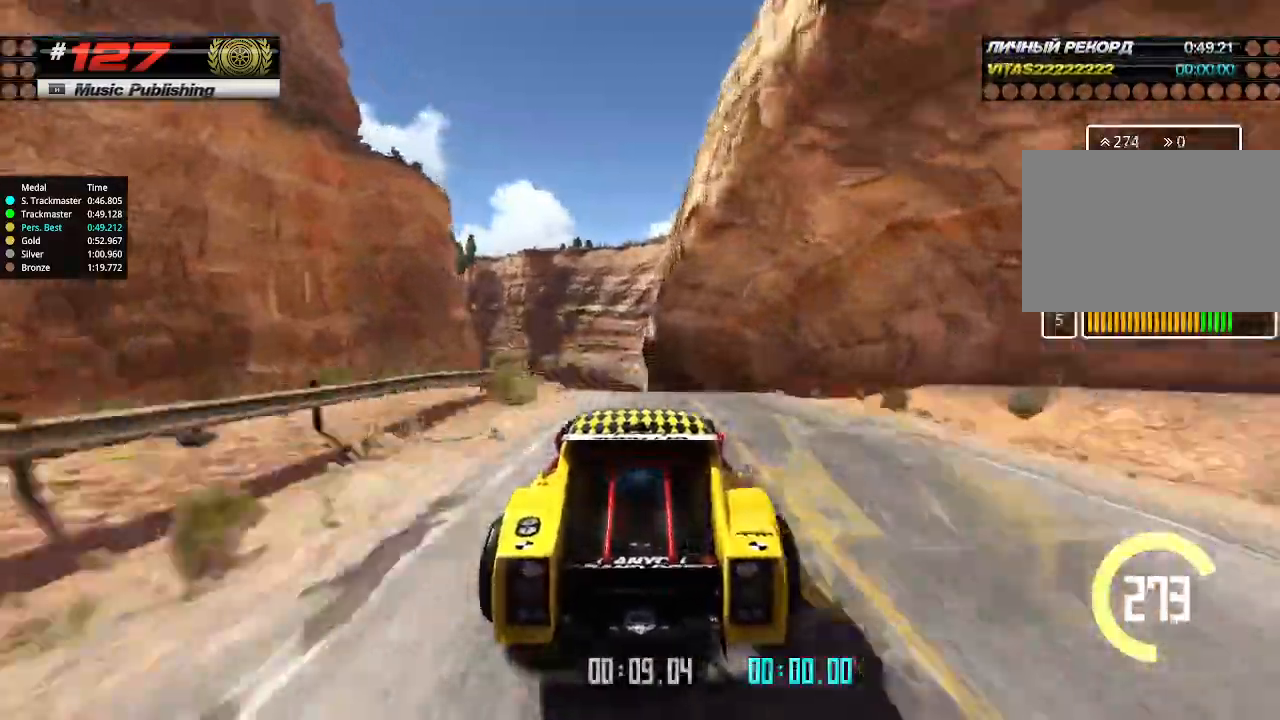
{"keys": ["up"], "events": [[166, "down", "down"], [233, "down", "up"]]}
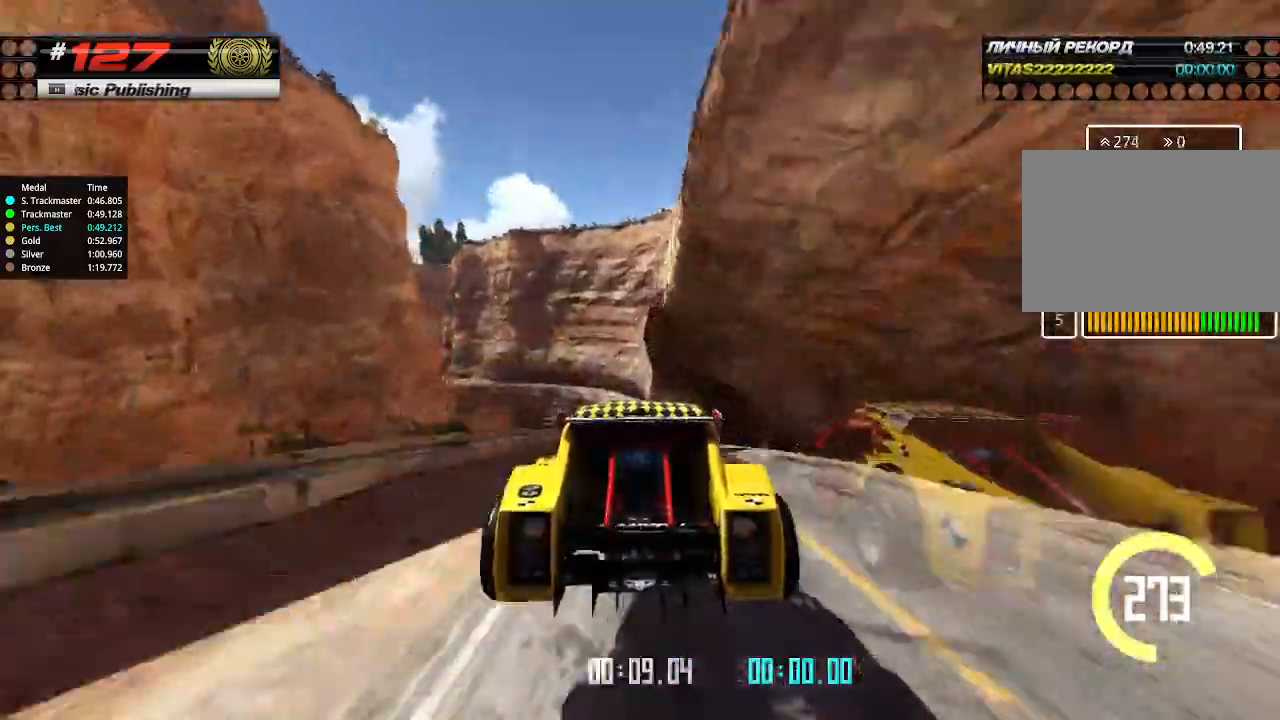
{"keys": ["up"], "events": []}
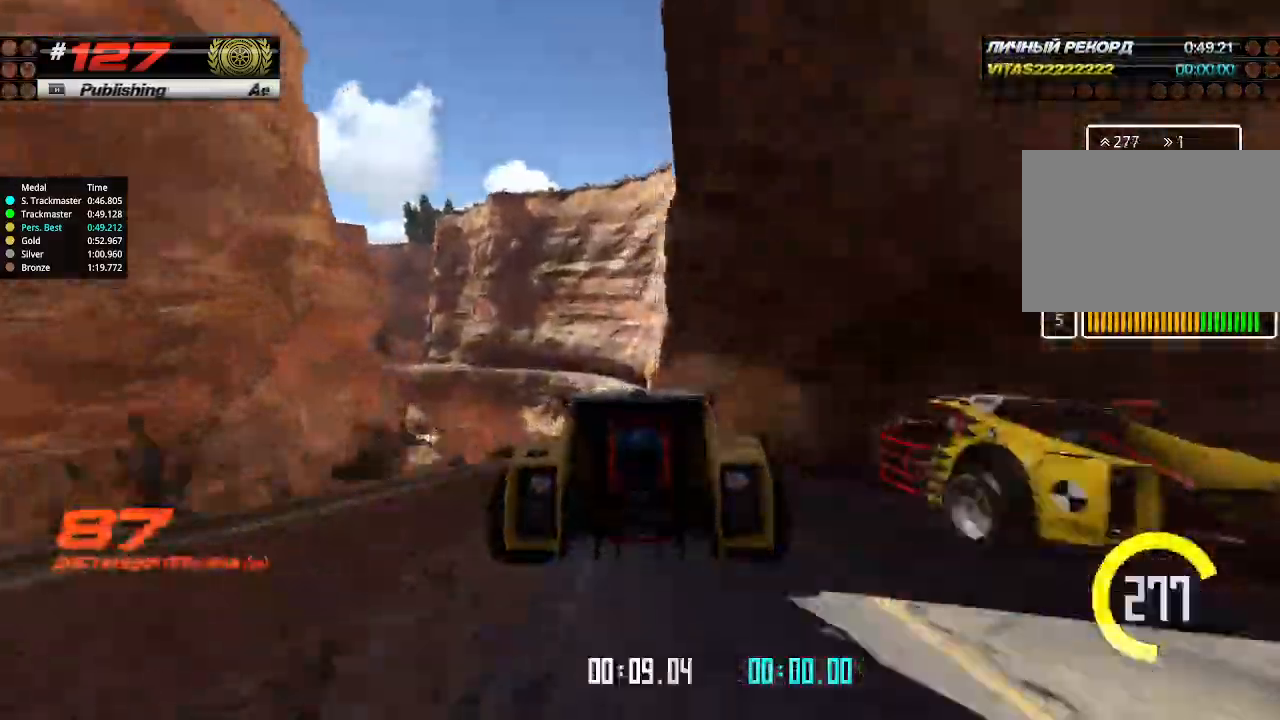
{"keys": ["up"], "events": [[366, "right", "down"], [466, "right", "up"]]}
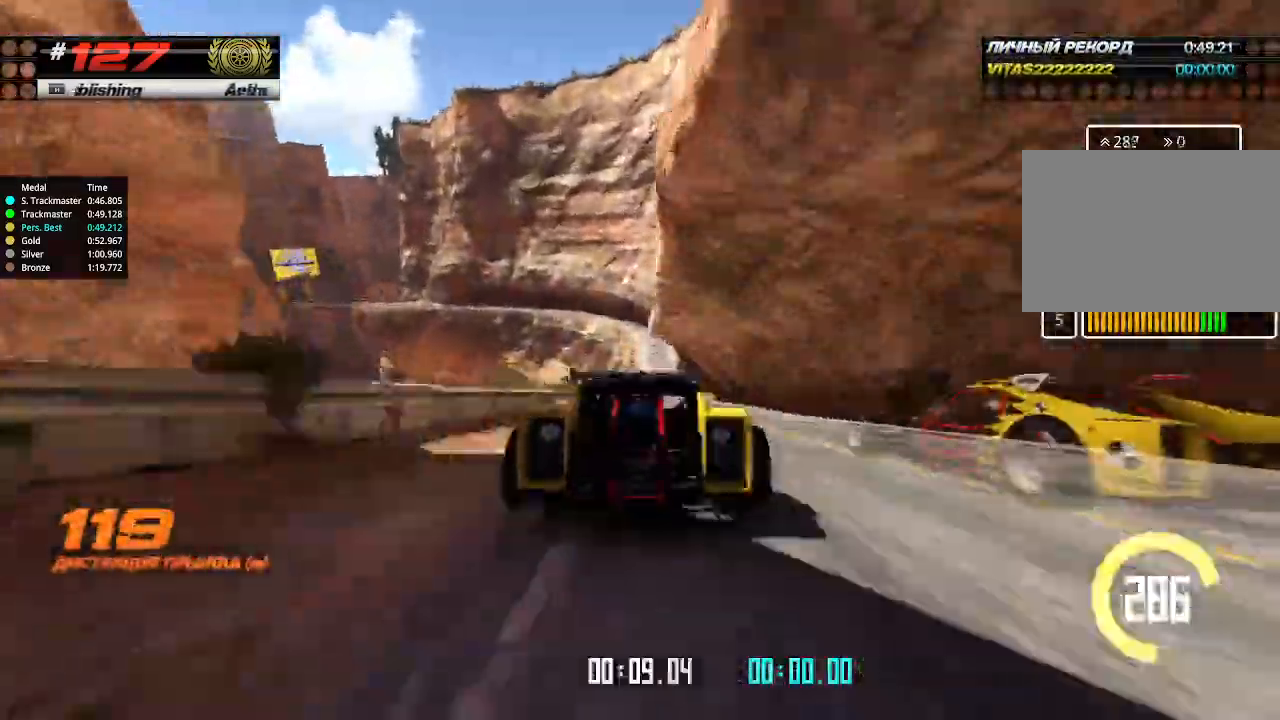
{"keys": ["up"], "events": []}
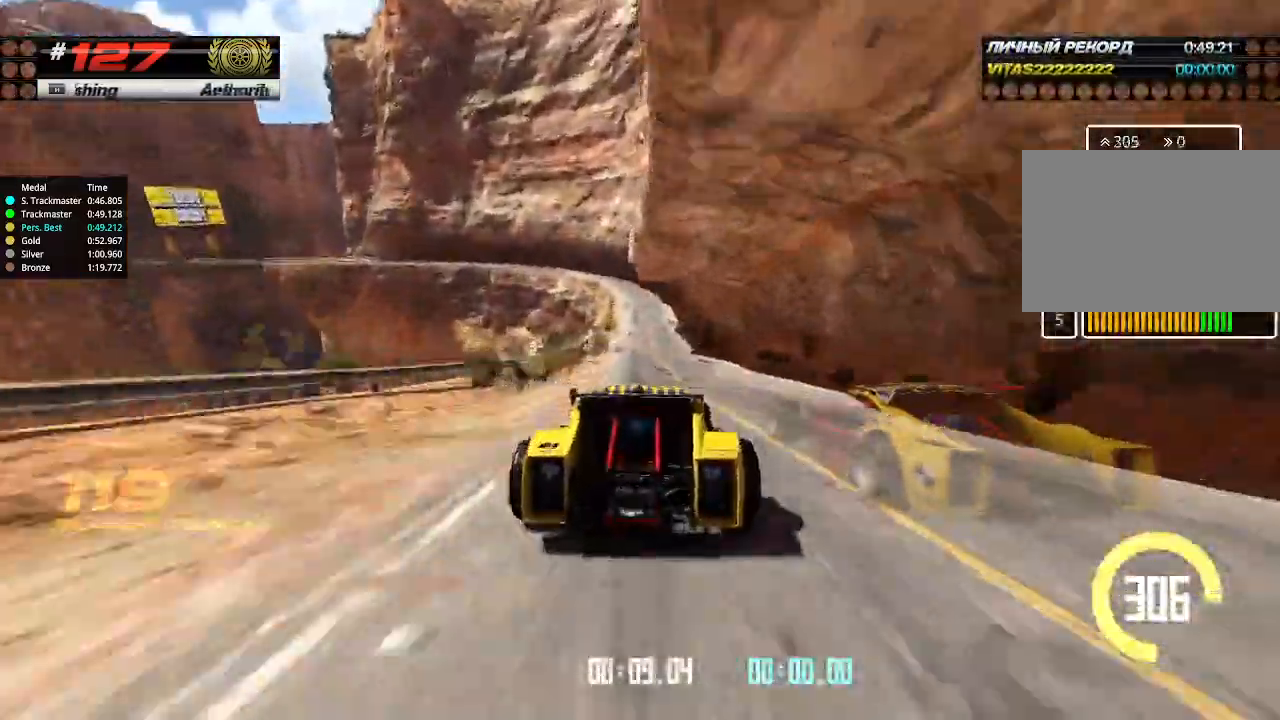
{"keys": ["down", "left", "up"], "events": [[66, "right", "down"], [166, "right", "up"], [366, "left", "down"], [400, "down", "down"]]}
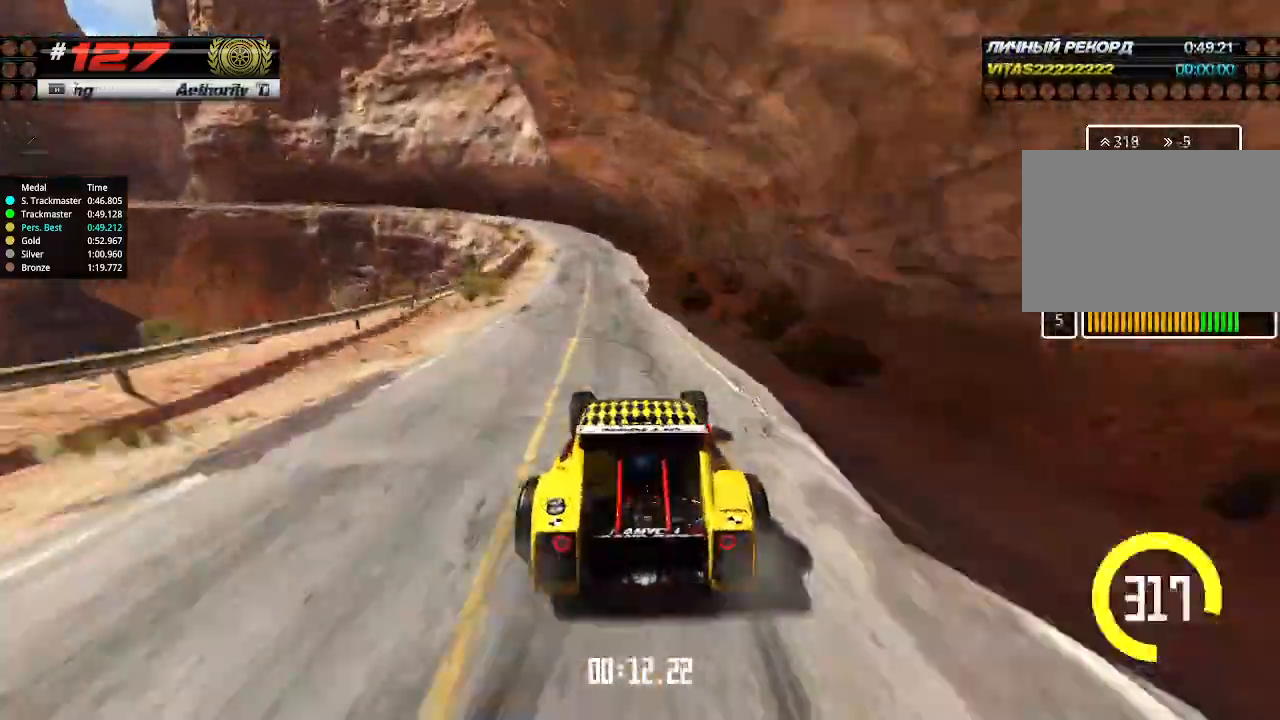
{"keys": ["left", "up"], "events": [[33, "down", "up"], [166, "left", "up"], [233, "left", "down"], [333, "left", "up"], [433, "left", "down"]]}
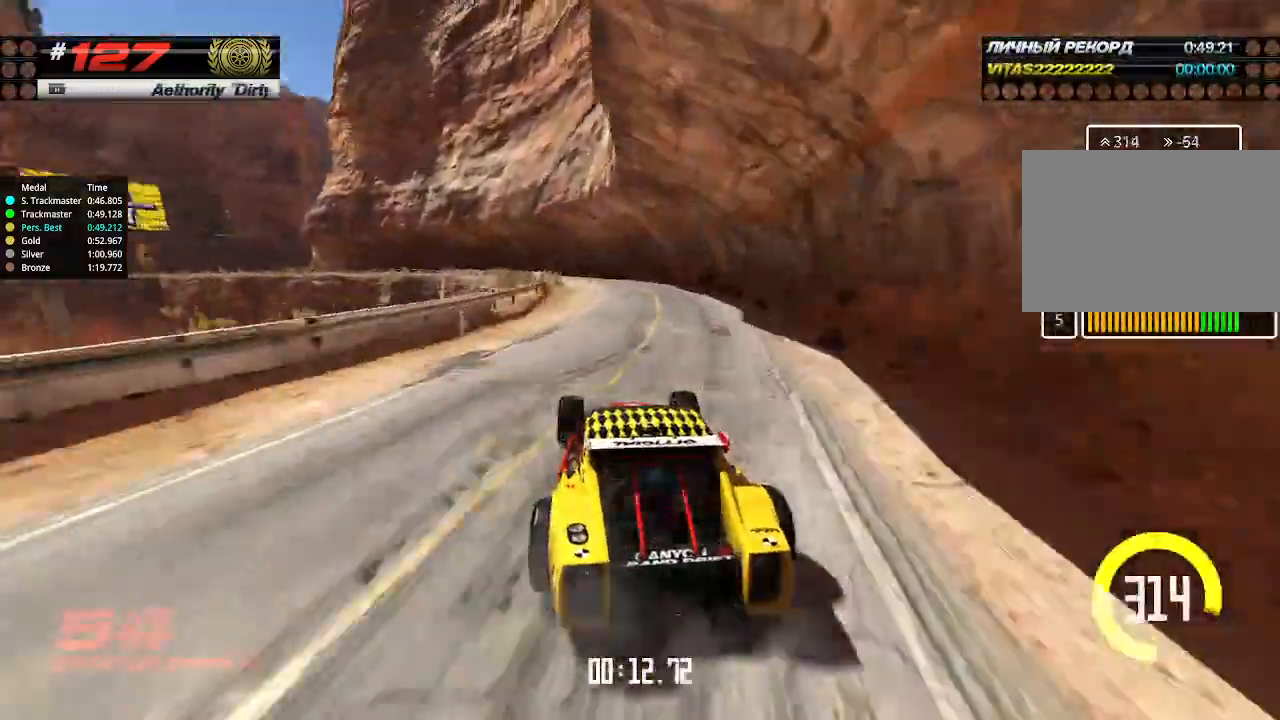
{"keys": ["up"], "events": [[33, "left", "up"], [100, "left", "down"], [433, "left", "up"]]}
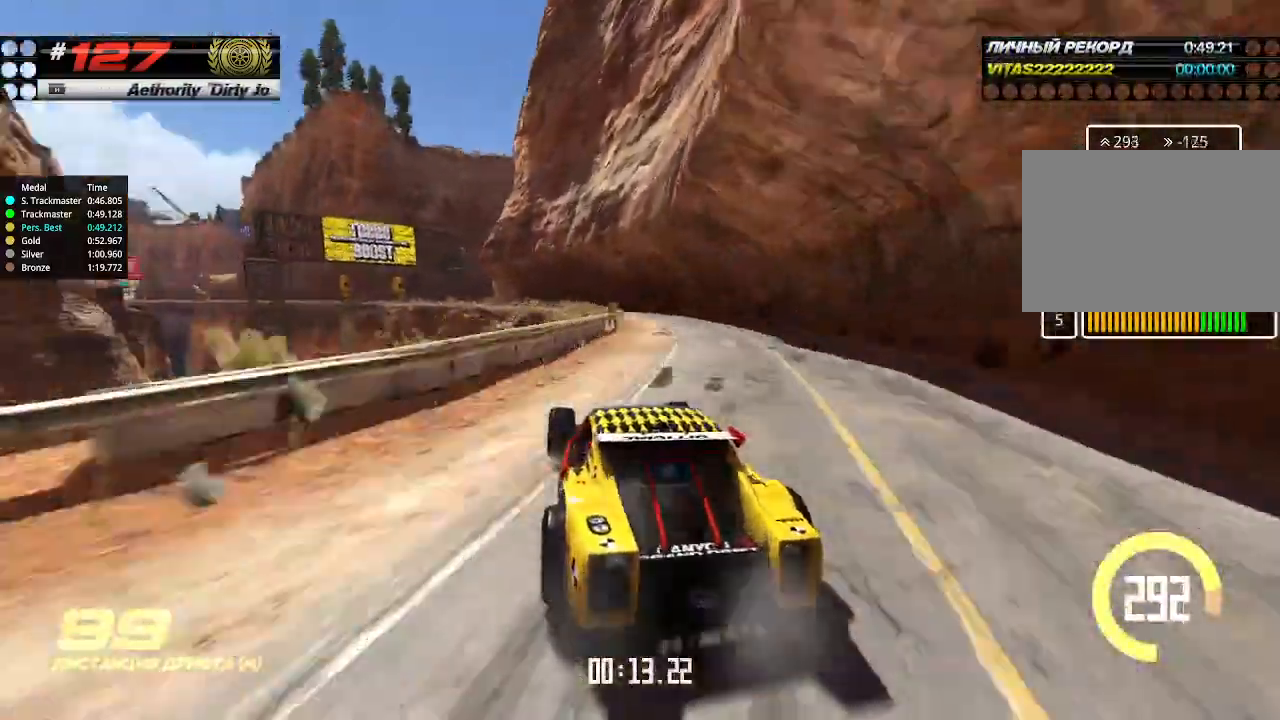
{"keys": ["up"], "events": []}
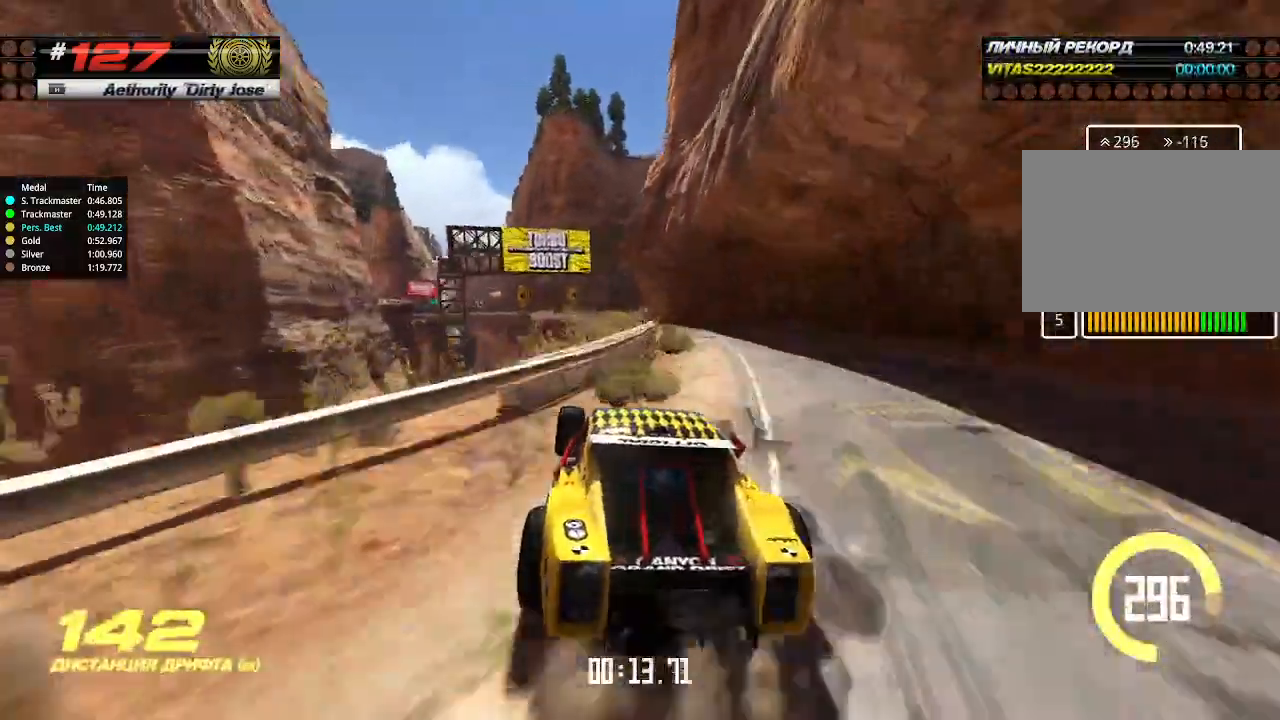
{"keys": ["up"], "events": []}
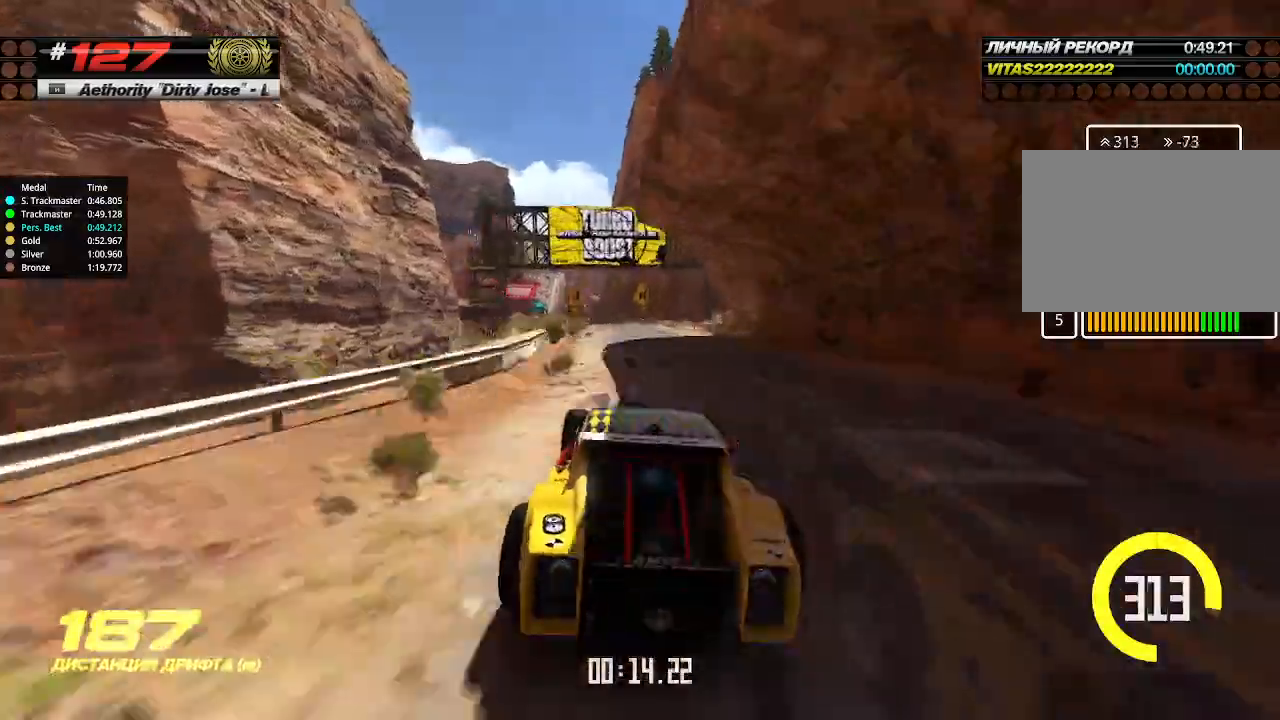
{"keys": ["up"], "events": [[66, "left", "down"], [166, "left", "up"], [366, "right", "down"], [466, "right", "up"]]}
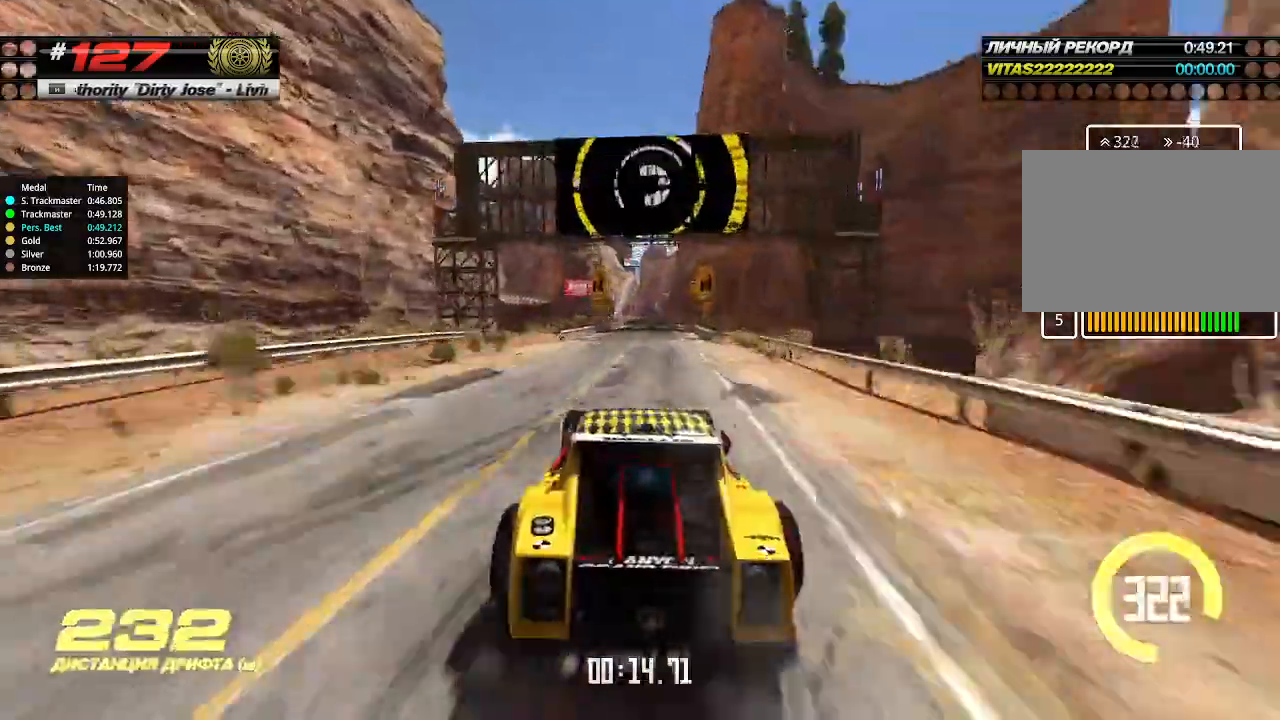
{"keys": ["up"], "events": []}
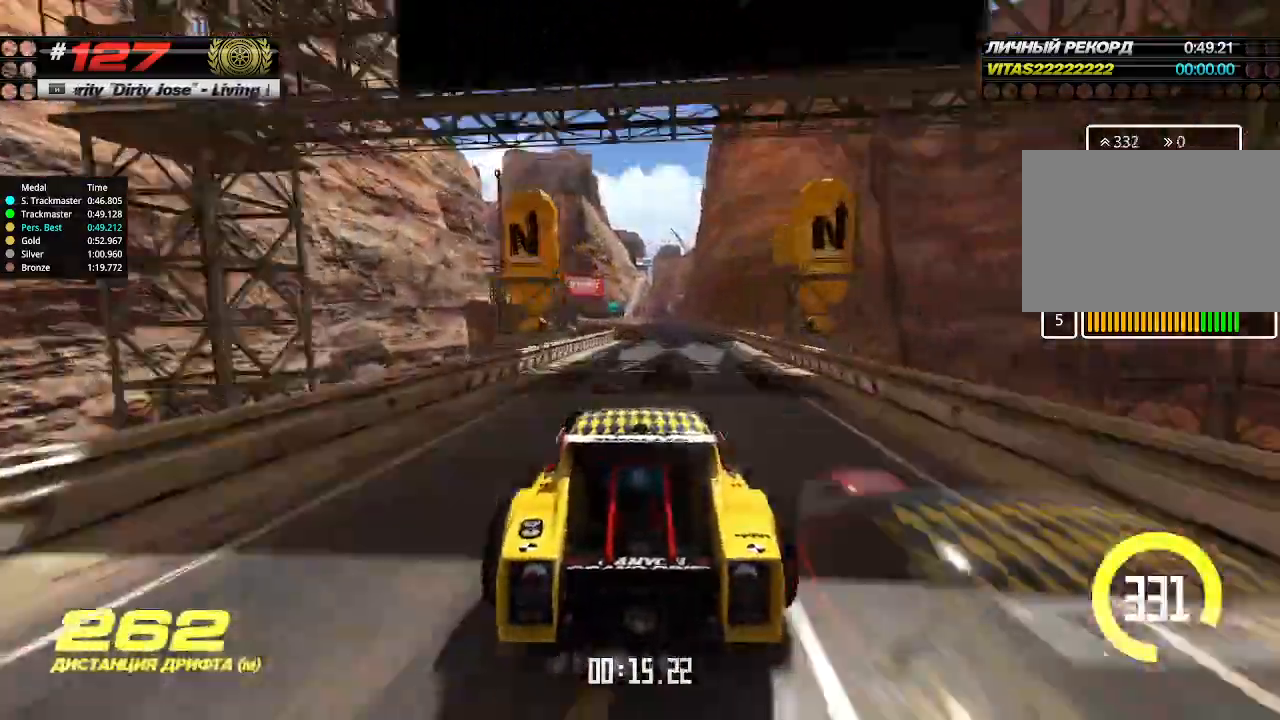
{"keys": ["up"], "events": [[133, "right", "down"], [233, "right", "up"]]}
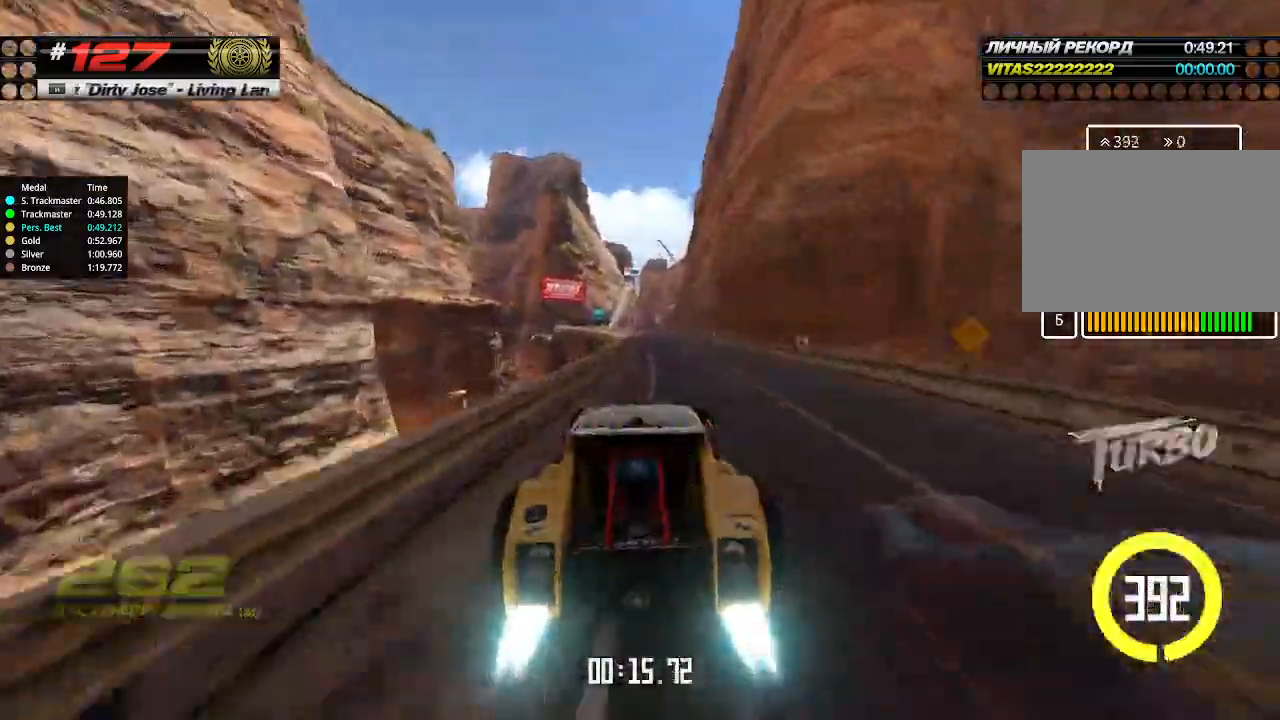
{"keys": ["left", "up"], "events": [[166, "left", "down"]]}
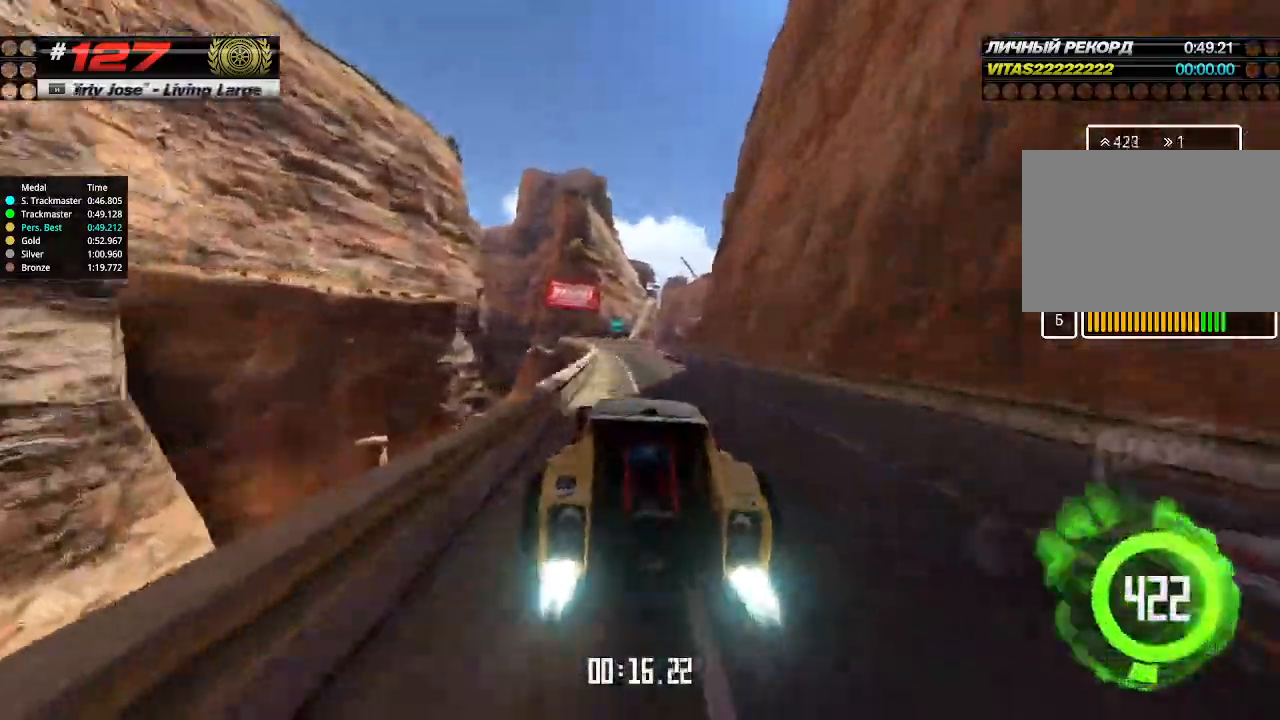
{"keys": ["up"], "events": [[66, "left", "up"]]}
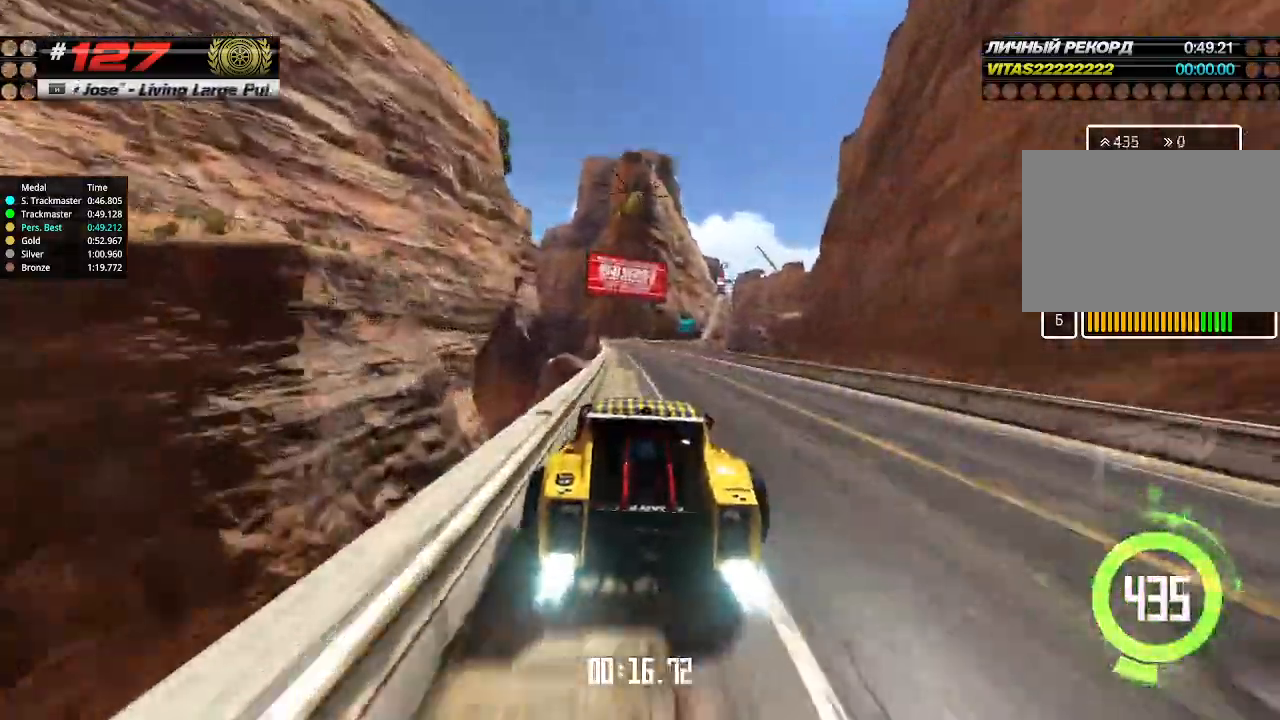
{"keys": ["up"], "events": [[400, "right", "down"], [466, "right", "up"]]}
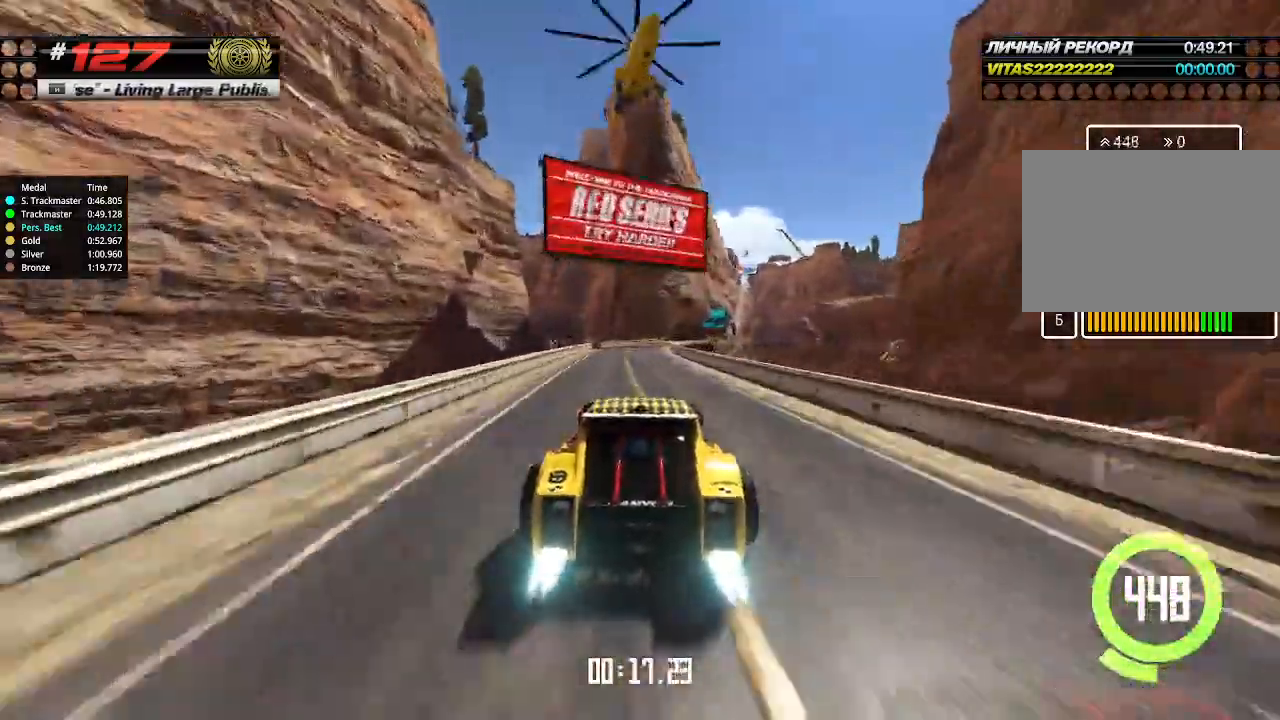
{"keys": ["right", "up"], "events": [[100, "right", "down"], [300, "right", "up"], [333, "right", "down"]]}
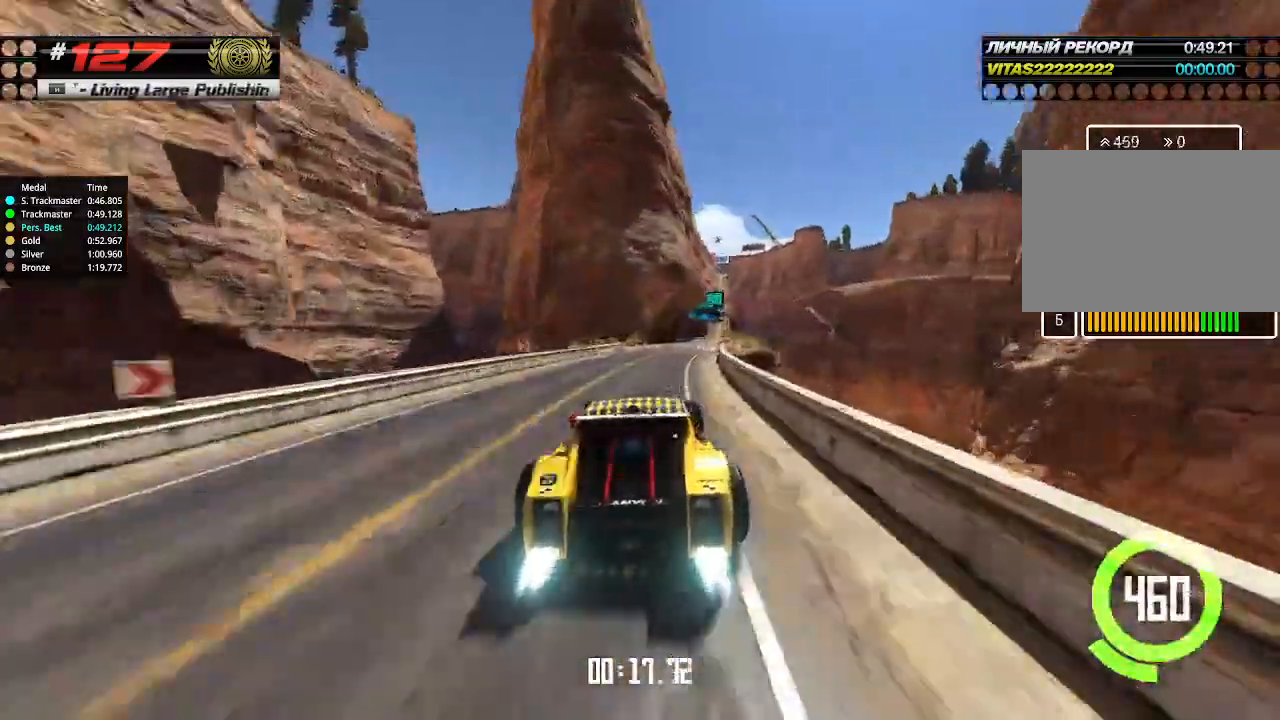
{"keys": ["up"], "events": [[166, "right", "up"], [433, "left", "down"], [466, "left", "up"]]}
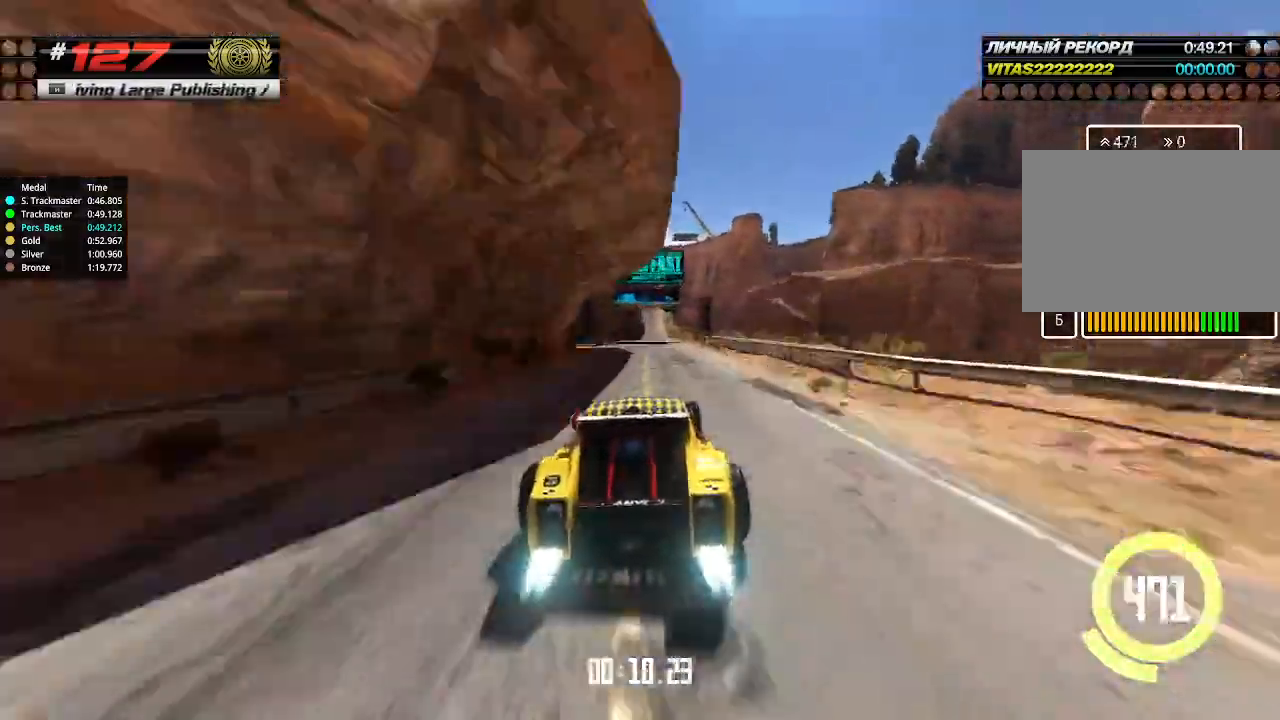
{"keys": ["up"], "events": [[200, "left", "down"], [266, "left", "up"]]}
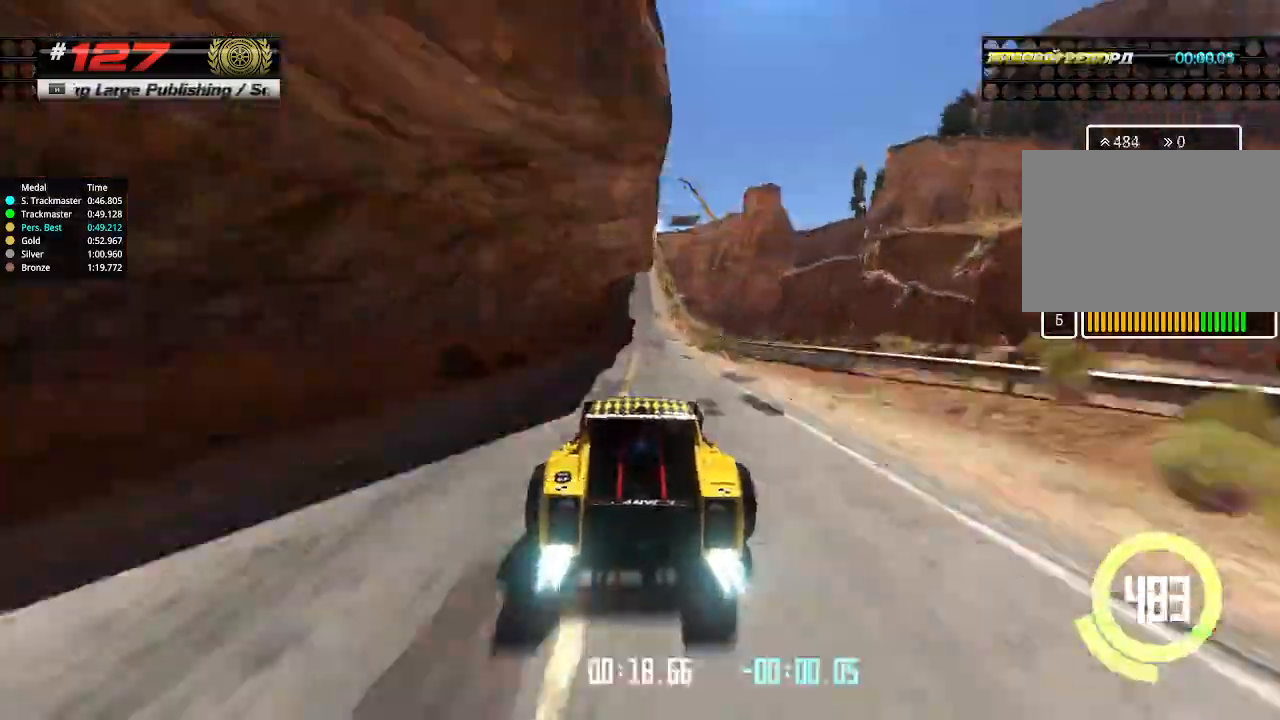
{"keys": ["up"], "events": []}
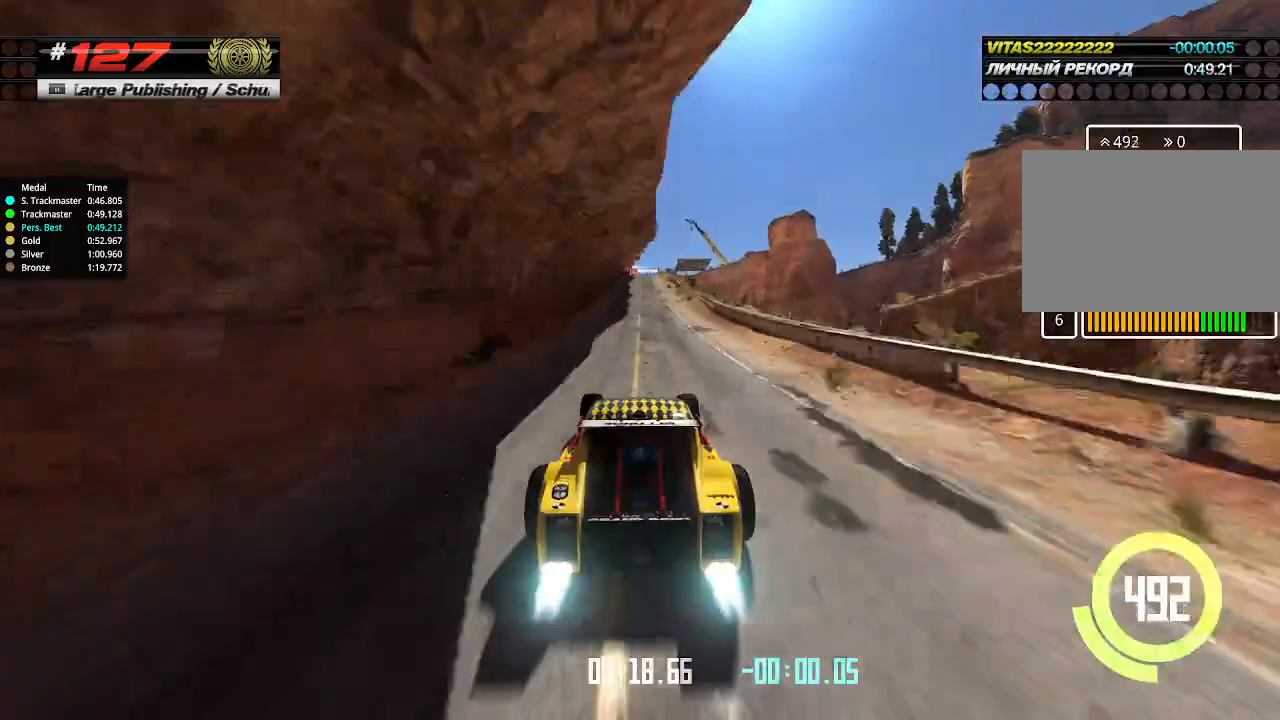
{"keys": ["up"], "events": []}
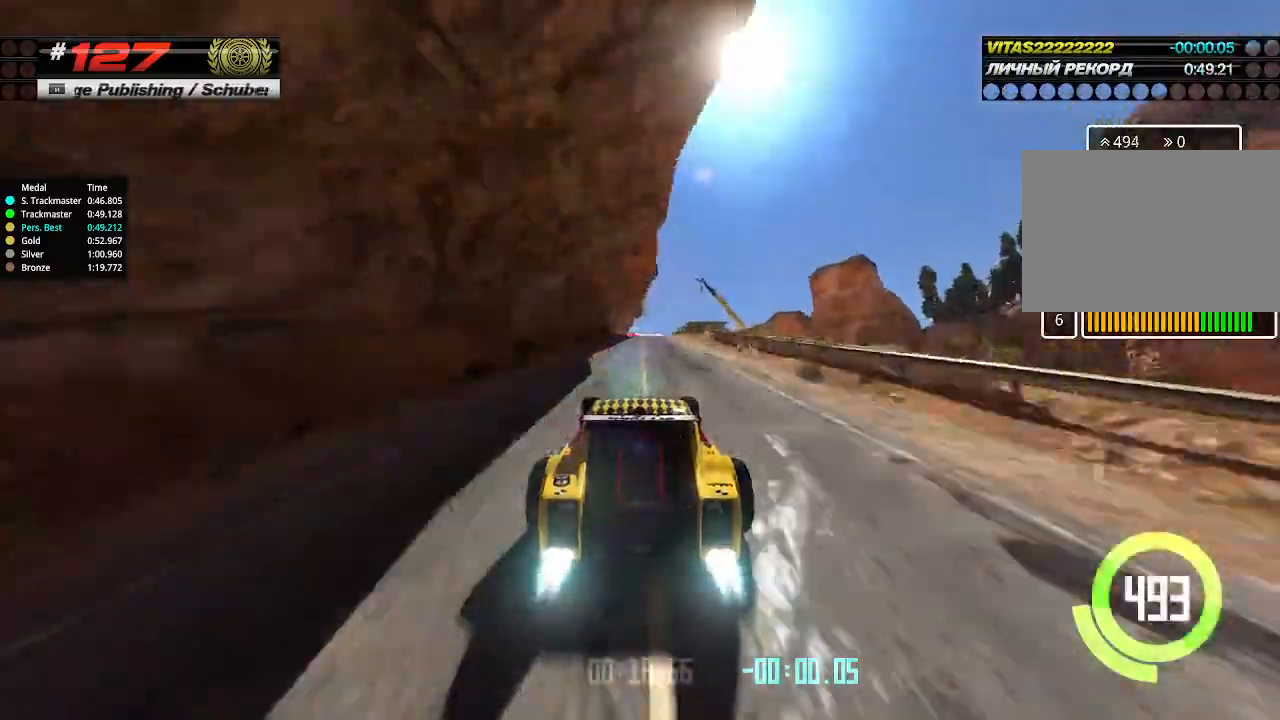
{"keys": ["up"], "events": []}
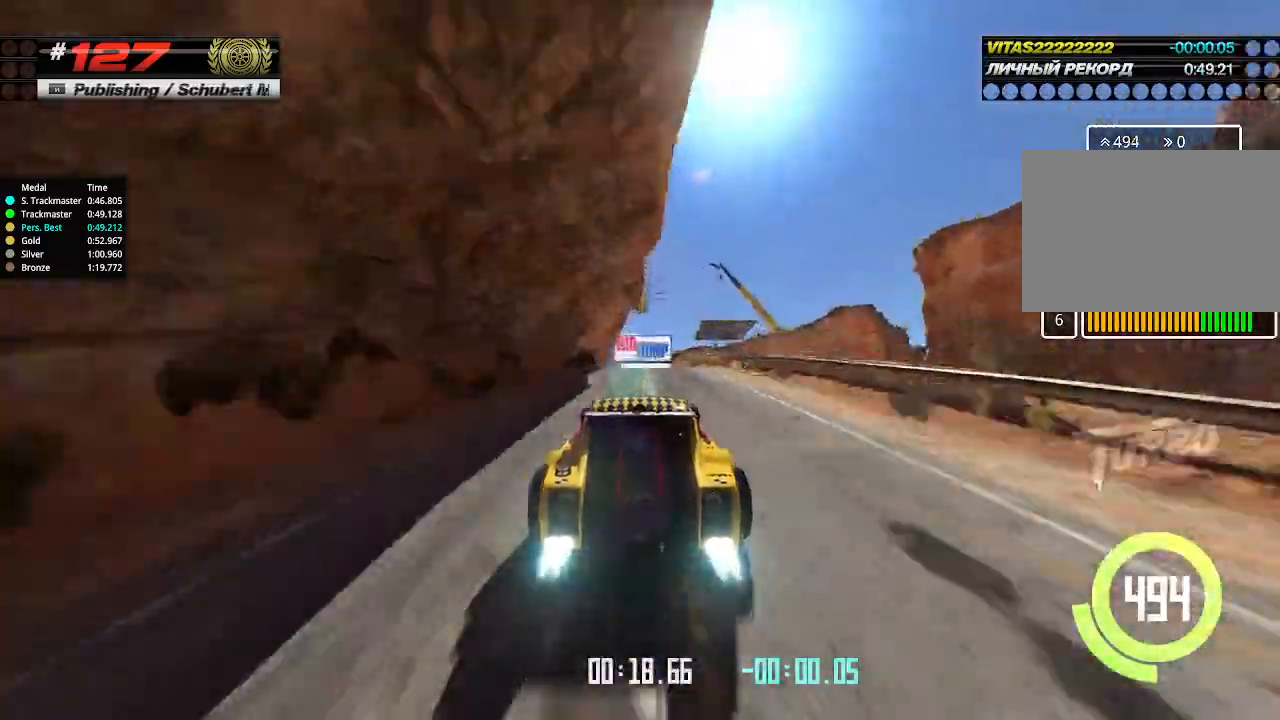
{"keys": ["down", "up"], "events": [[433, "down", "down"]]}
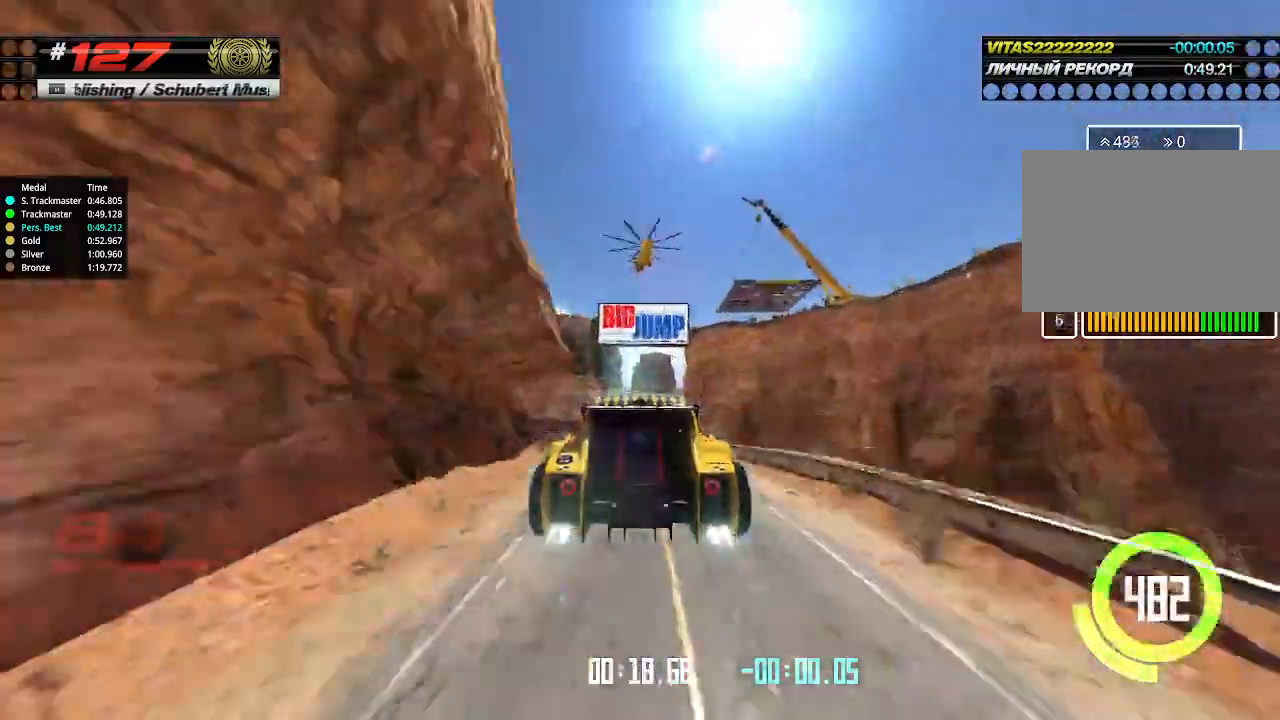
{"keys": ["up"], "events": [[33, "down", "up"]]}